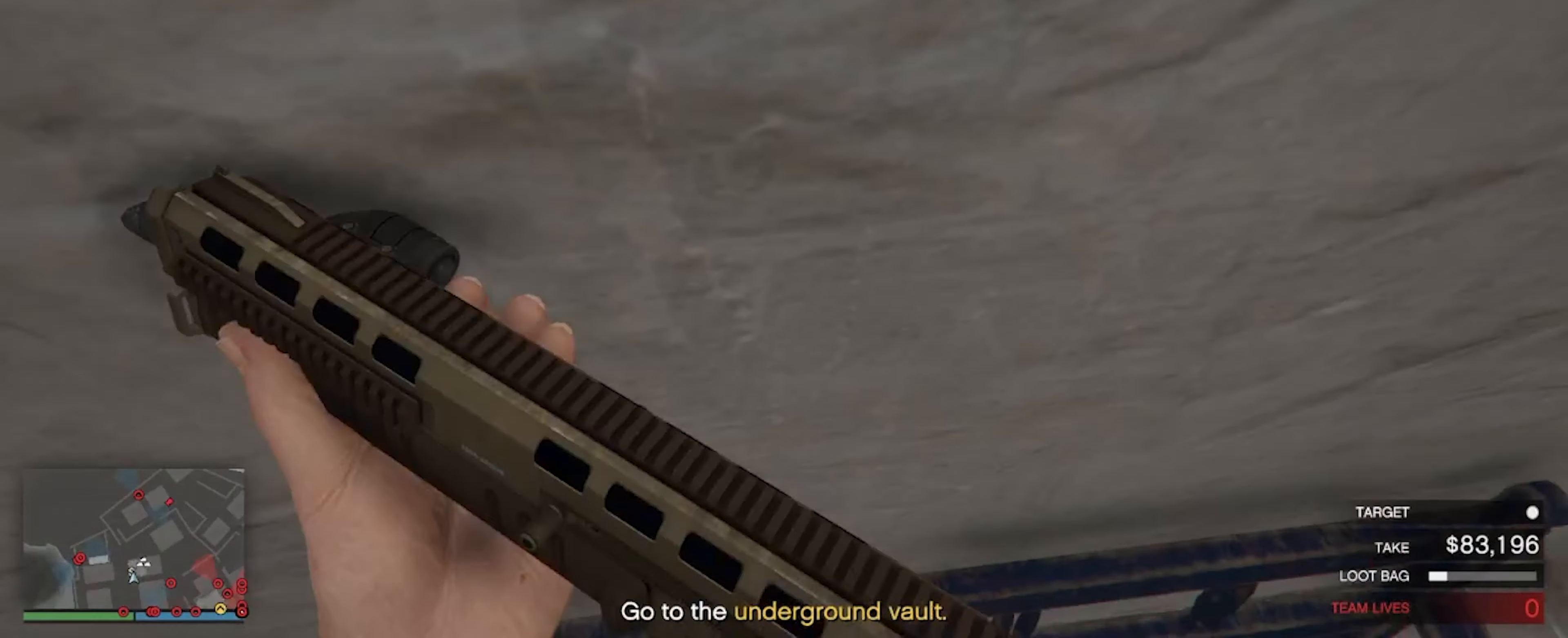
Gameplay with keyboard and mouse; each line is a JSON object with the keys and mouse buttons held at the frame after it. "events" lists presses ("down") and releases ("up") of "a", "d", "s", "shift", "space", "w", "mouse_left", "mouse_wheel" and "mouse_right" between this image and that frame as [ms after this image, input, new state], when the widget could be followed in between. "mouse_left", "mouse_wheel", "mouse_right" = the "left", "wheel", "right" buttons of the "mouse" list. No other keys are recorded. "wheel" means that the mouse wheel is clicked or scrolled. Not read: mouse_move.
{"keys": ["a", "s"], "mouse": [], "events": [[466, "a", "down"]]}
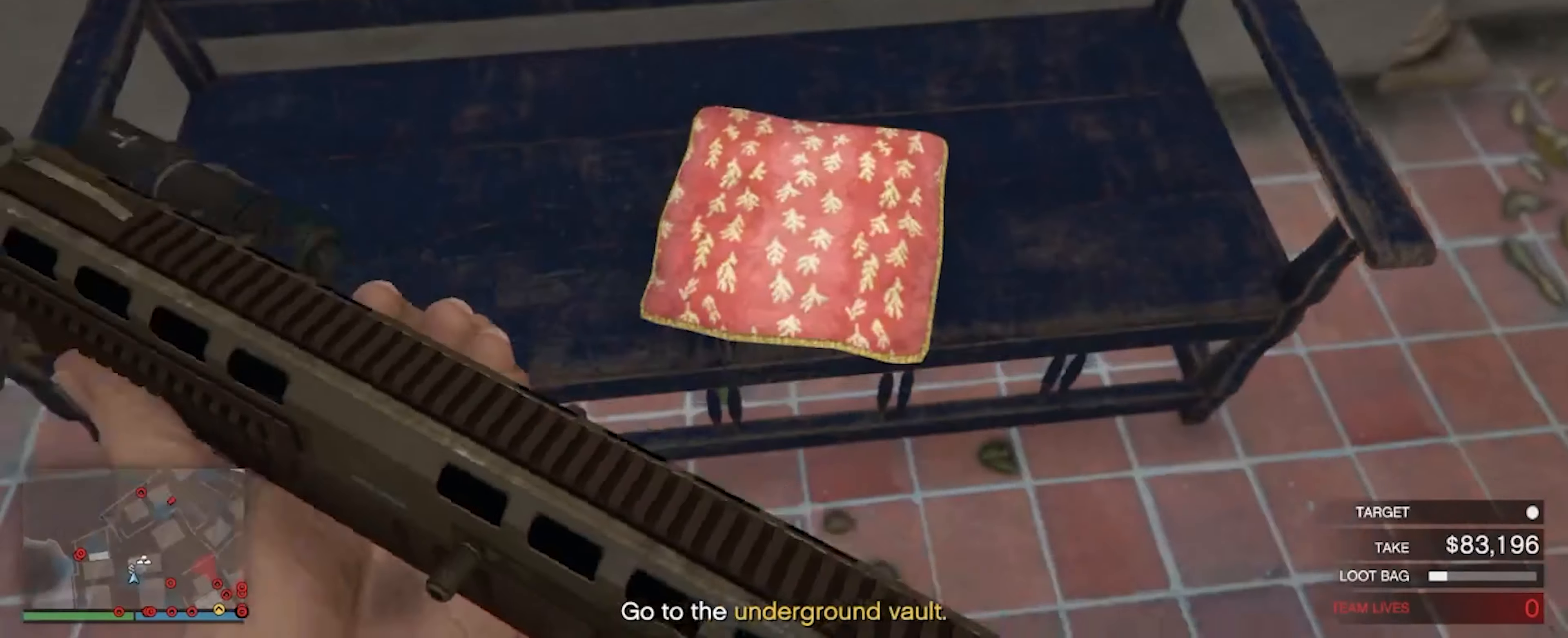
{"keys": ["w"], "mouse": [], "events": [[133, "s", "up"], [333, "w", "down"], [400, "a", "up"]]}
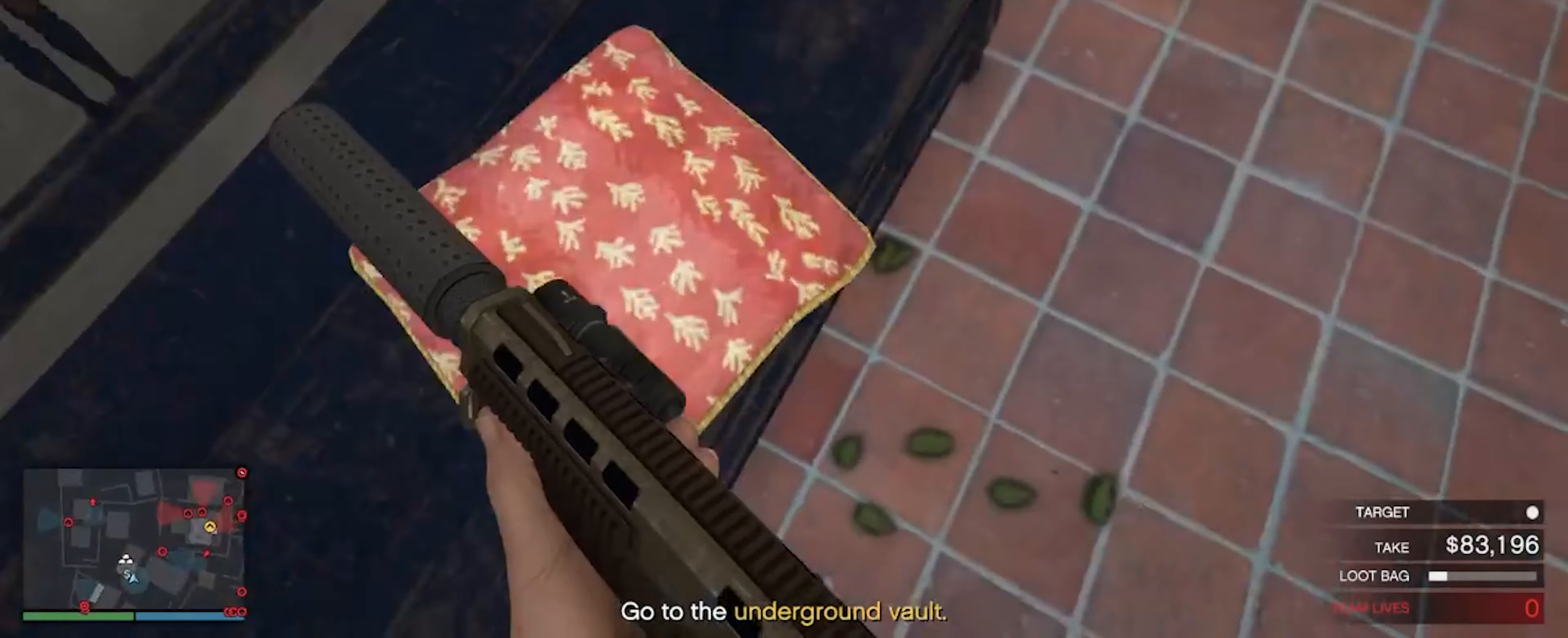
{"keys": ["a", "s"], "mouse": [], "events": [[66, "a", "down"], [166, "w", "up"], [400, "s", "down"]]}
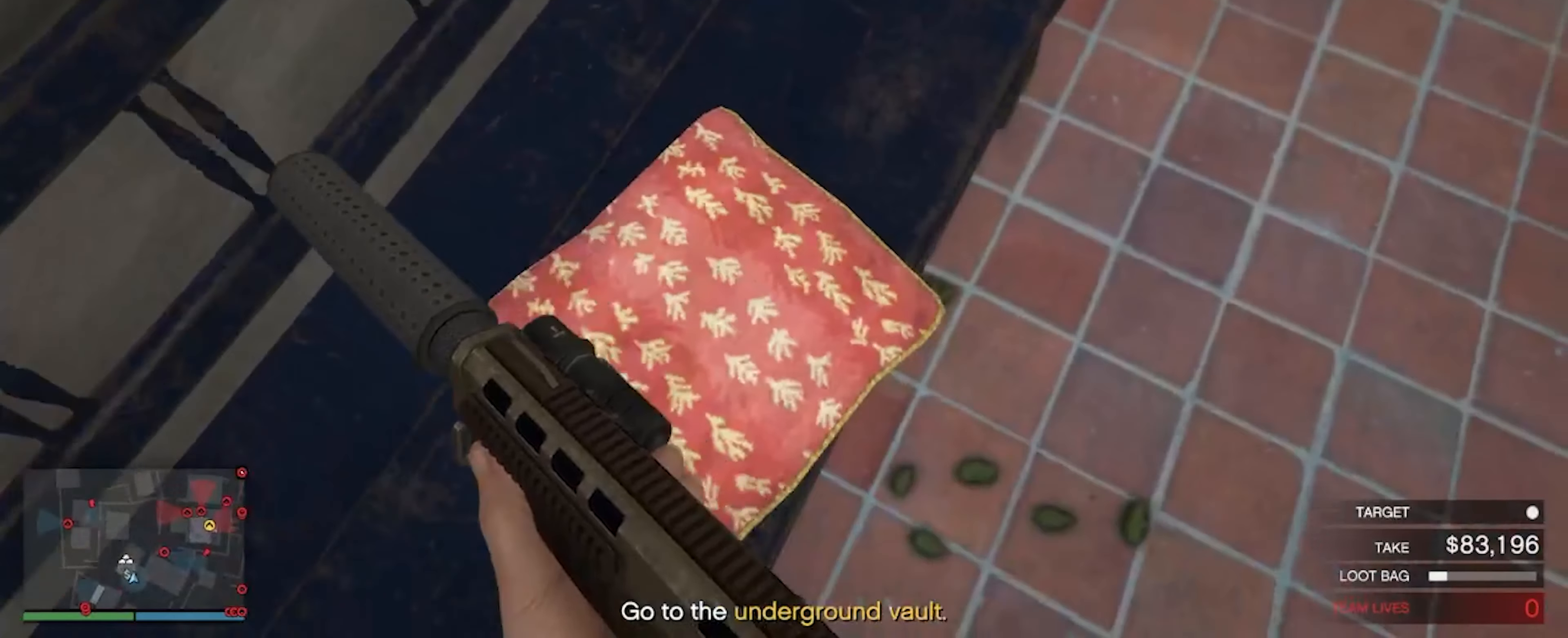
{"keys": ["d"], "mouse": [], "events": [[33, "a", "up"], [266, "d", "down"], [400, "s", "up"]]}
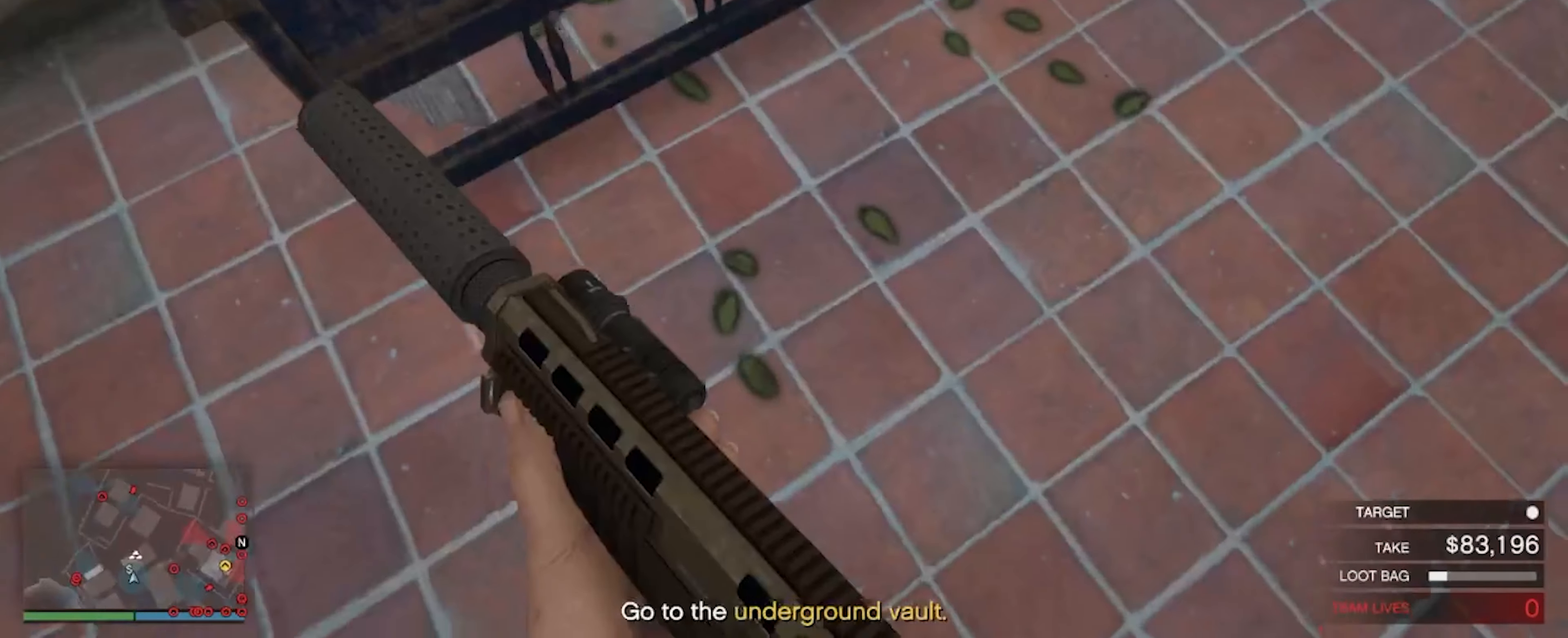
{"keys": [], "mouse": [], "events": [[66, "d", "up"], [300, "a", "down"], [466, "a", "up"]]}
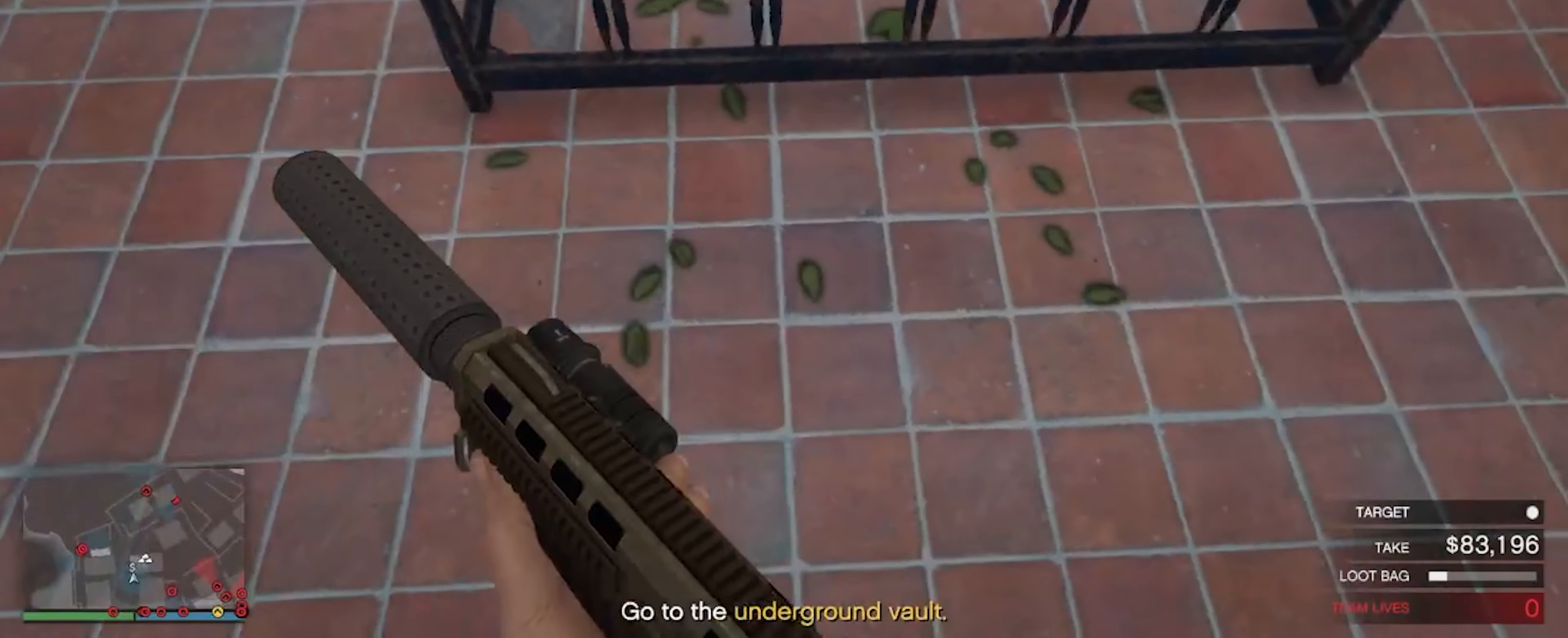
{"keys": ["w"], "mouse": [], "events": [[33, "w", "down"]]}
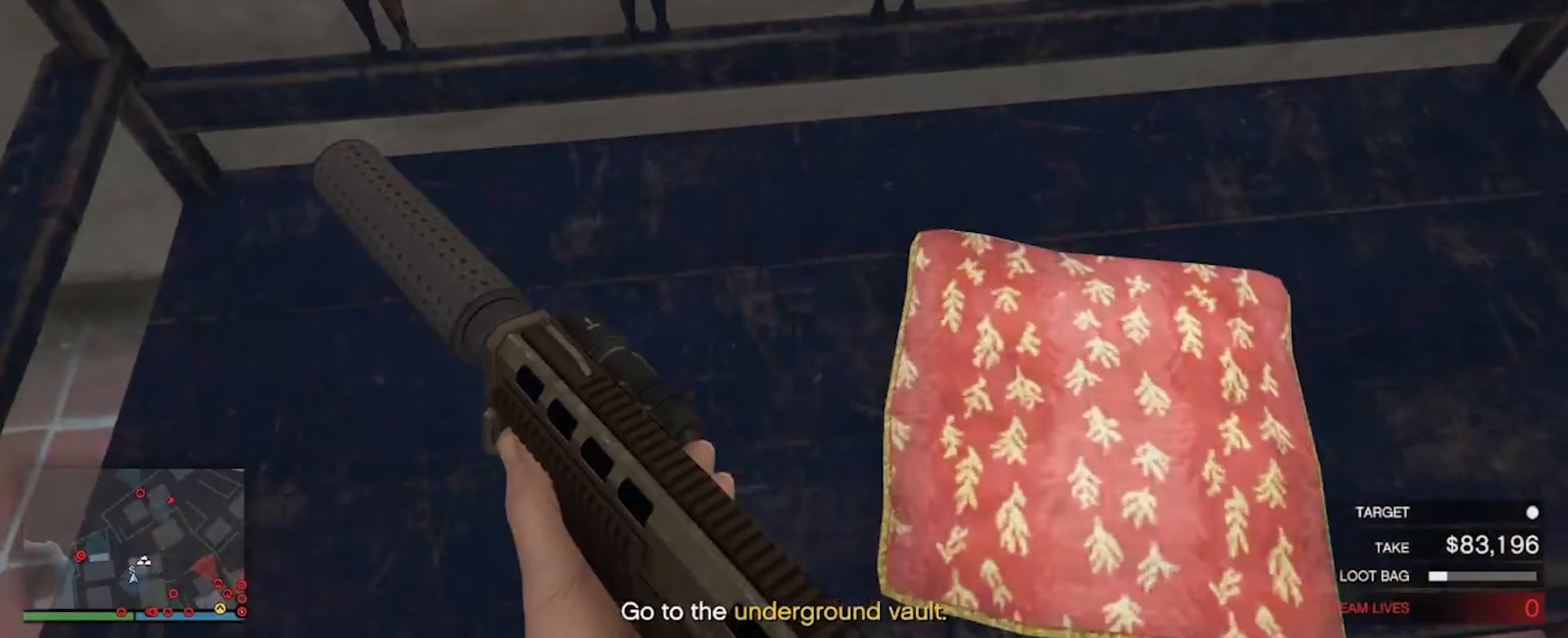
{"keys": ["w"], "mouse": [], "events": []}
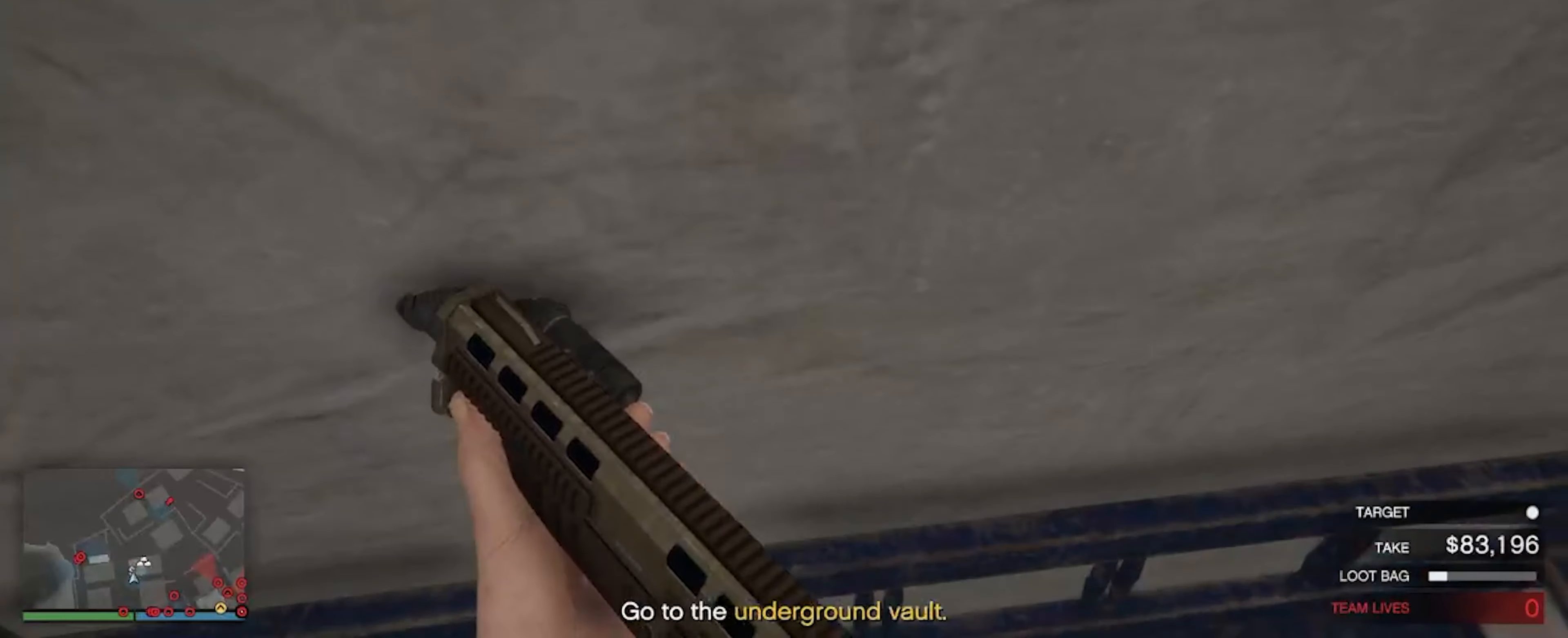
{"keys": ["s"], "mouse": [], "events": [[100, "w", "up"], [300, "s", "down"]]}
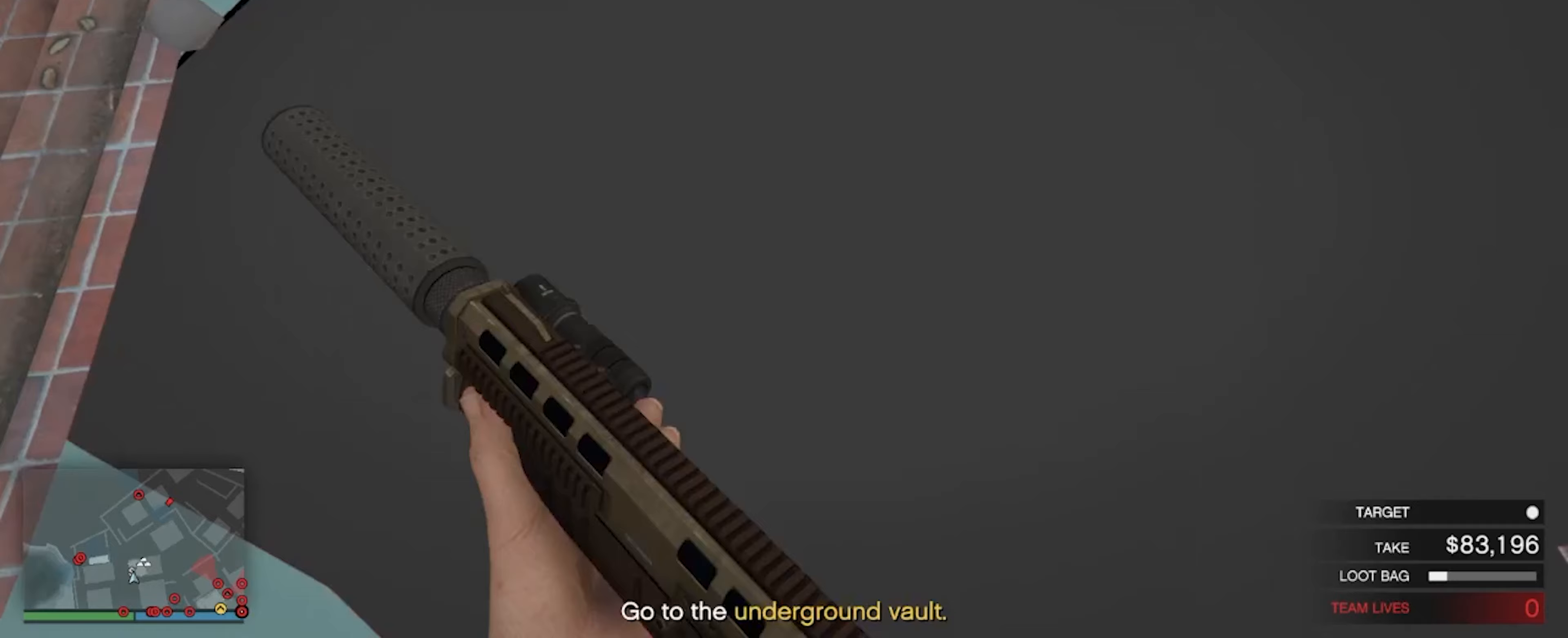
{"keys": ["a", "s"], "mouse": [], "events": [[500, "a", "down"]]}
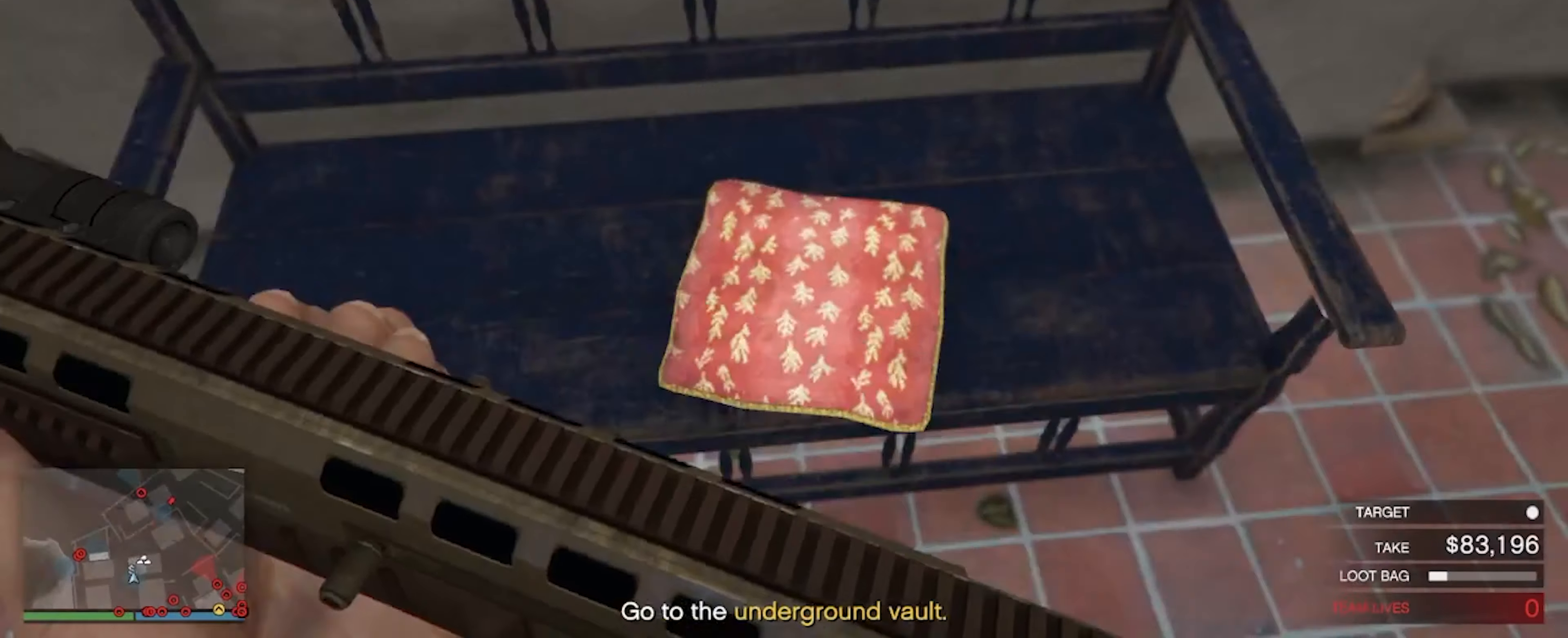
{"keys": ["w"], "mouse": [], "events": [[167, "s", "up"], [400, "w", "down"], [467, "a", "up"]]}
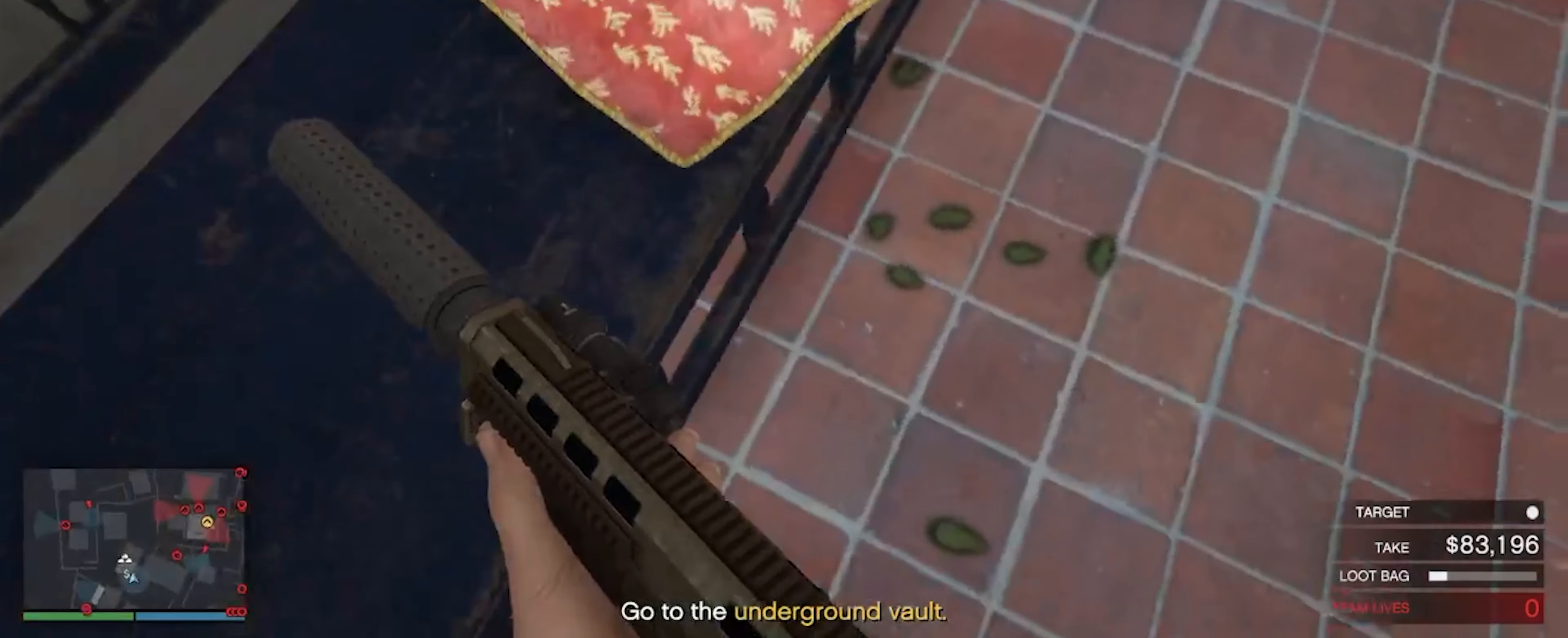
{"keys": ["a", "s"], "mouse": [], "events": [[200, "a", "down"], [233, "w", "up"], [367, "s", "down"]]}
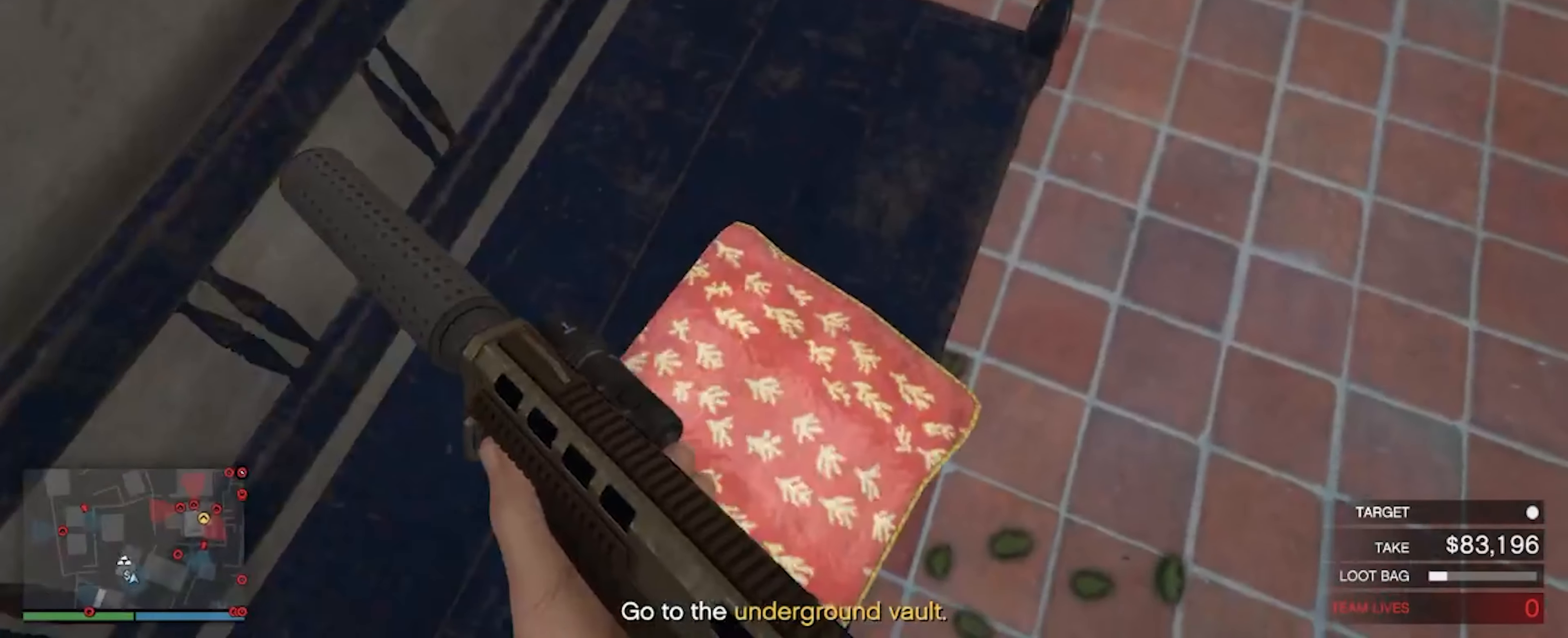
{"keys": ["d", "s"], "mouse": [], "events": [[133, "a", "up"], [300, "d", "down"]]}
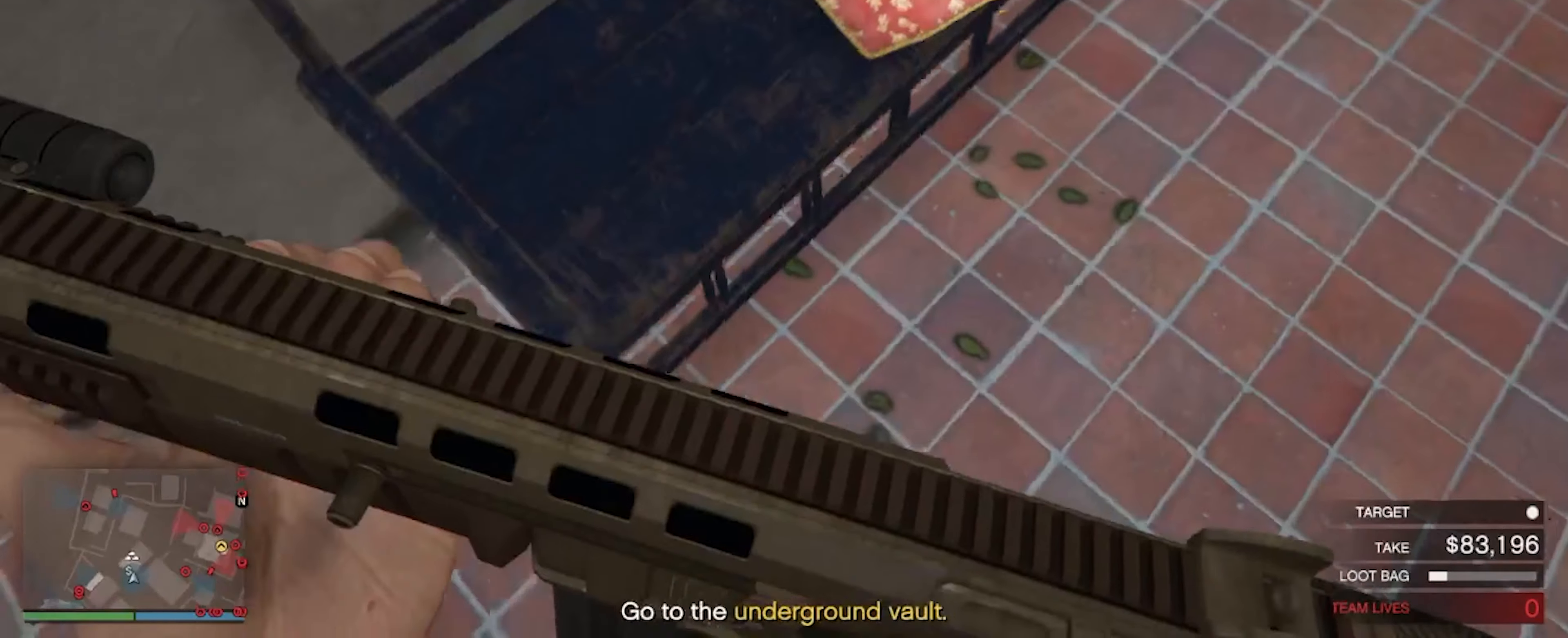
{"keys": ["a"], "mouse": [], "events": [[33, "s", "up"], [333, "d", "up"], [467, "a", "down"]]}
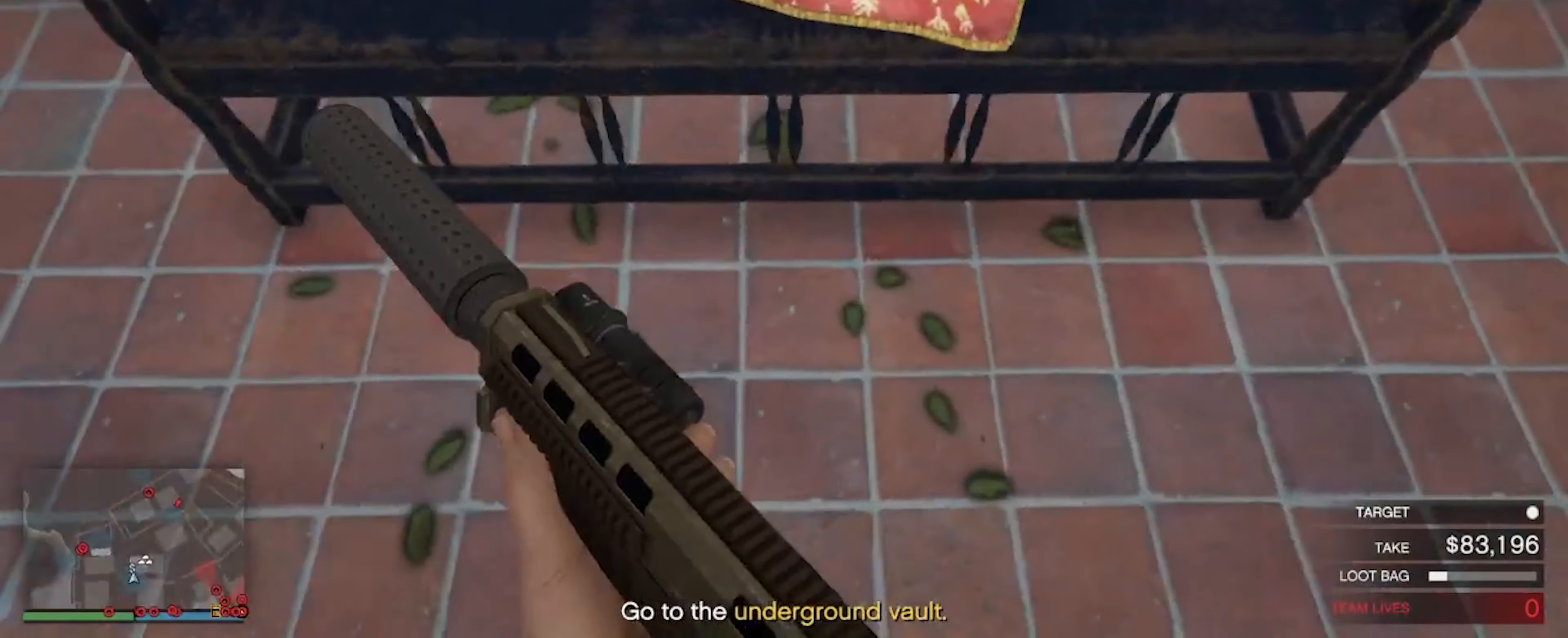
{"keys": ["d"], "mouse": [], "events": [[100, "a", "up"], [300, "d", "down"]]}
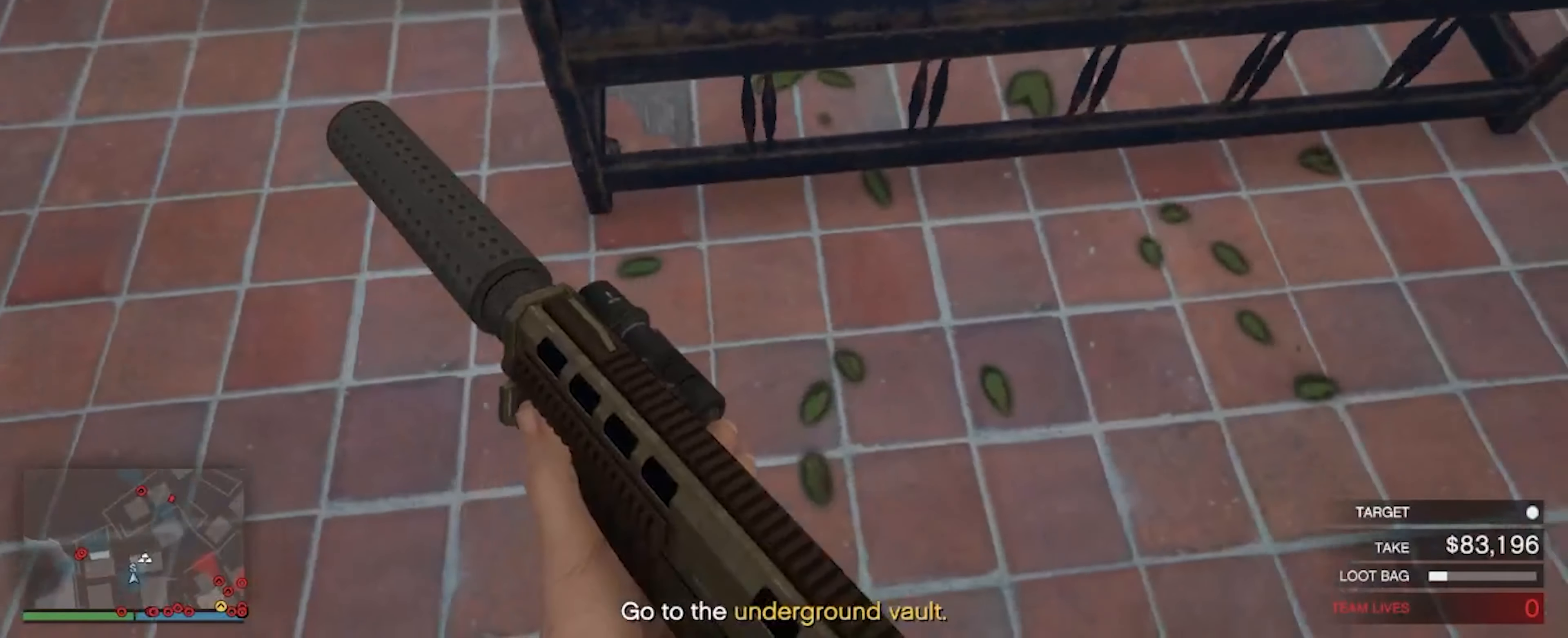
{"keys": ["w"], "mouse": [], "events": [[67, "d", "up"], [300, "w", "down"]]}
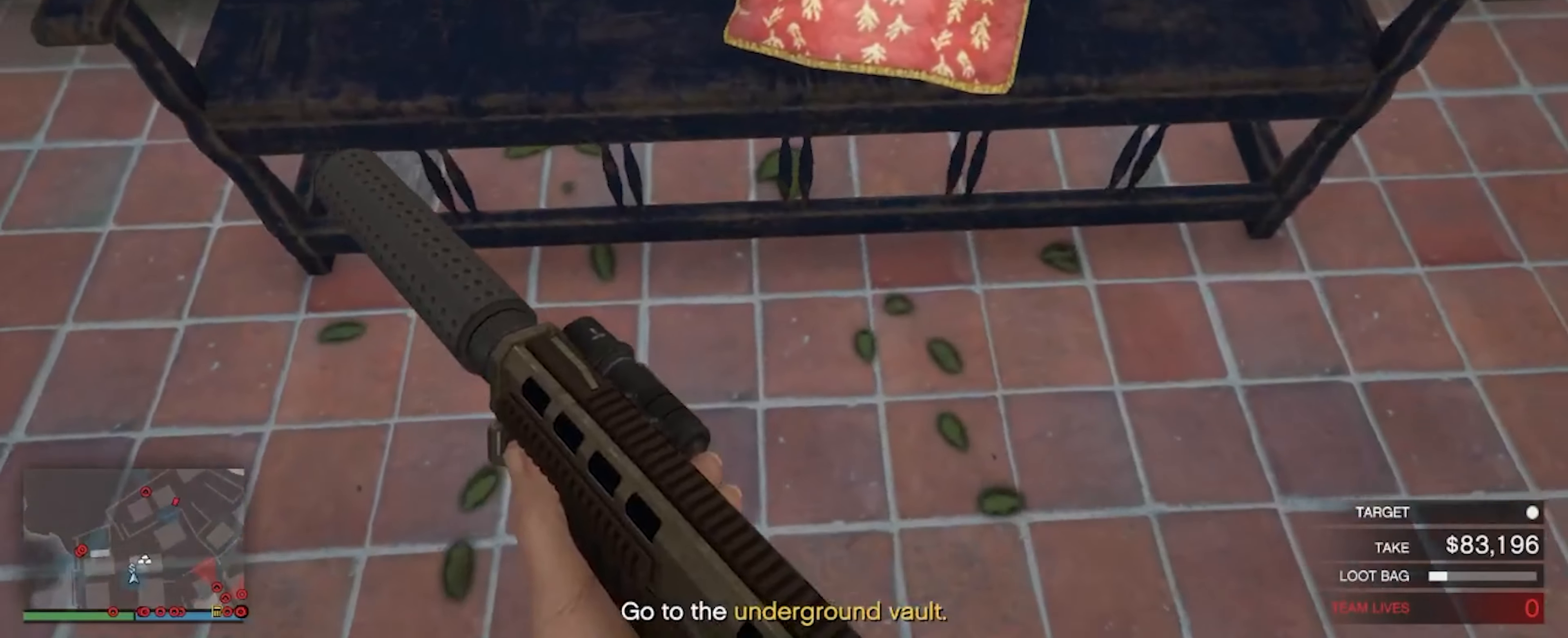
{"keys": ["w"], "mouse": [], "events": []}
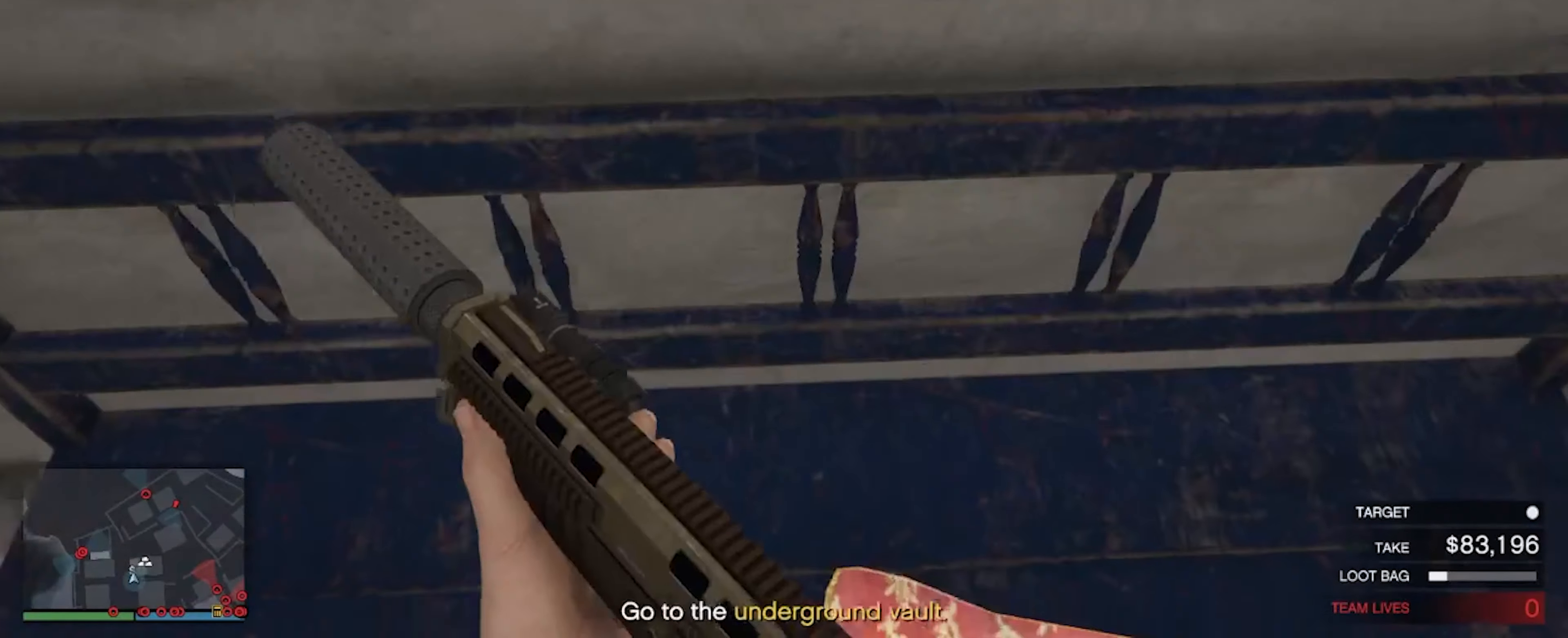
{"keys": [], "mouse": [], "events": [[367, "w", "up"]]}
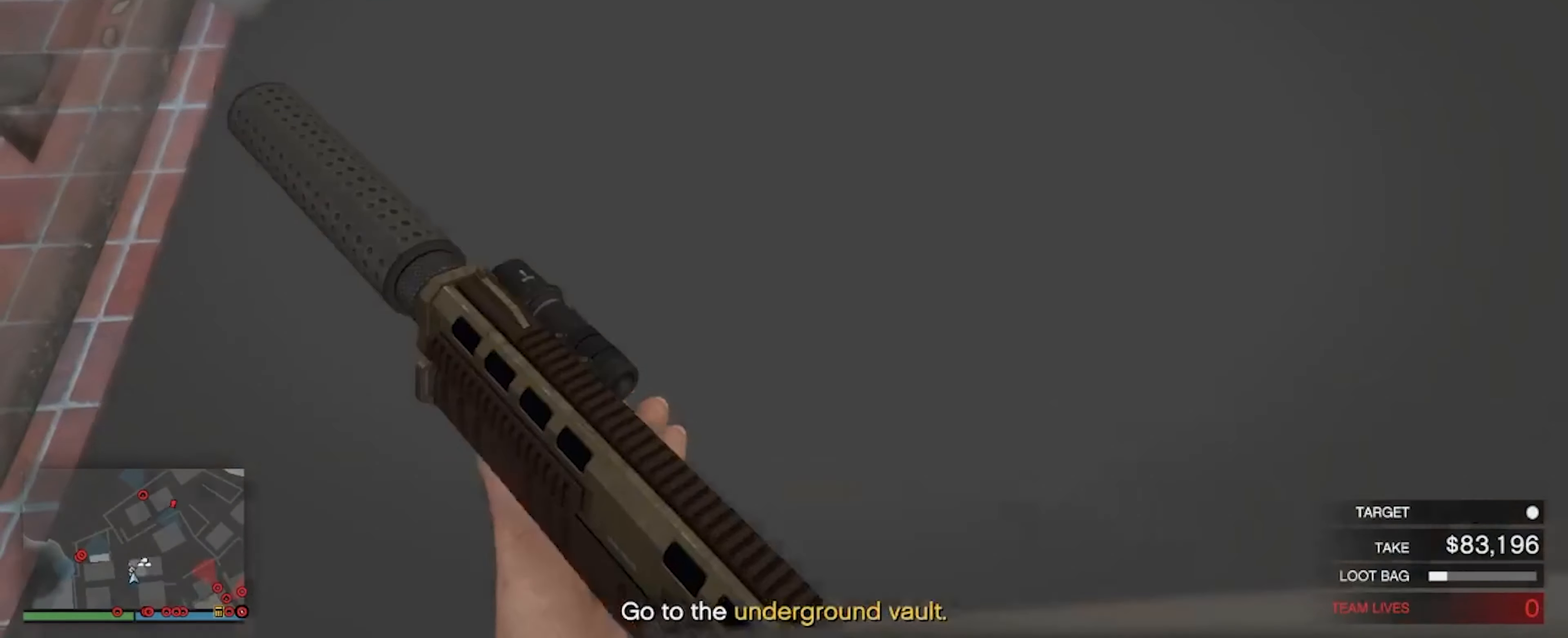
{"keys": ["s"], "mouse": [], "events": [[133, "s", "down"]]}
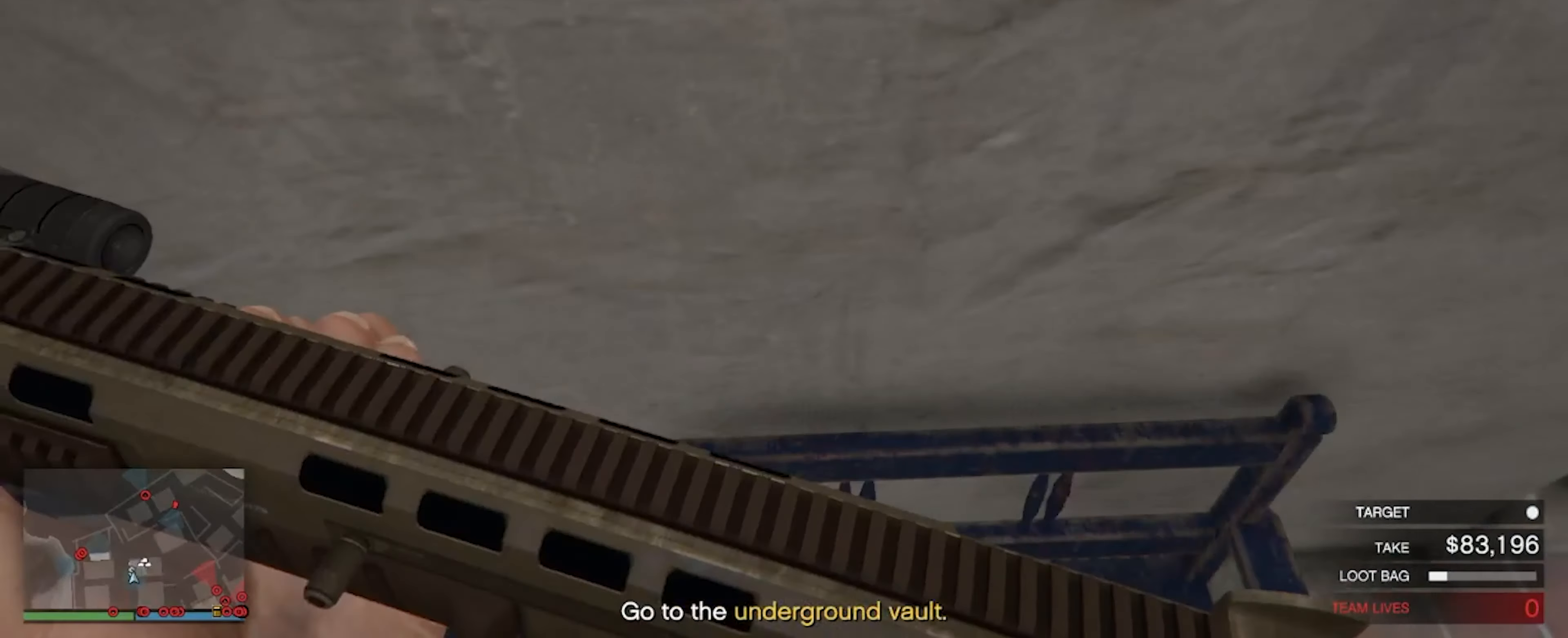
{"keys": ["a"], "mouse": [], "events": [[234, "a", "down"], [467, "s", "up"]]}
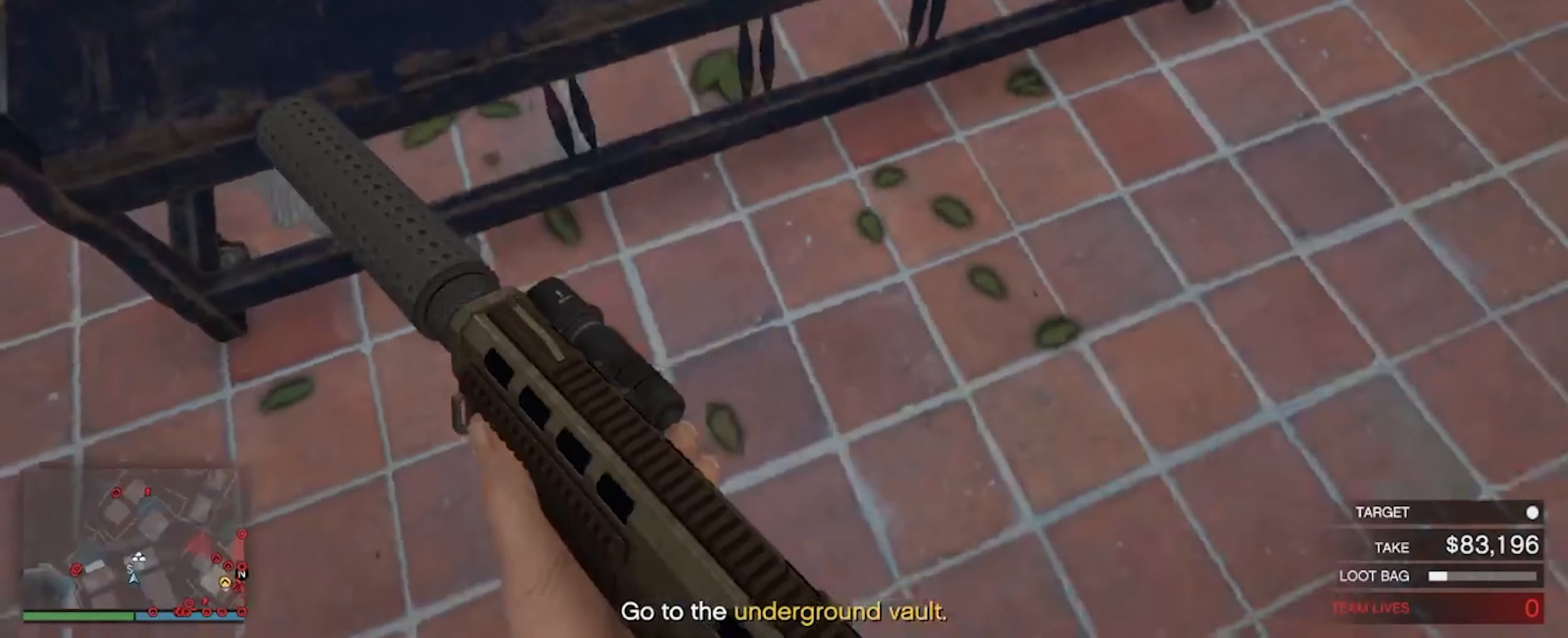
{"keys": ["w"], "mouse": [], "events": [[234, "w", "down"], [300, "a", "up"]]}
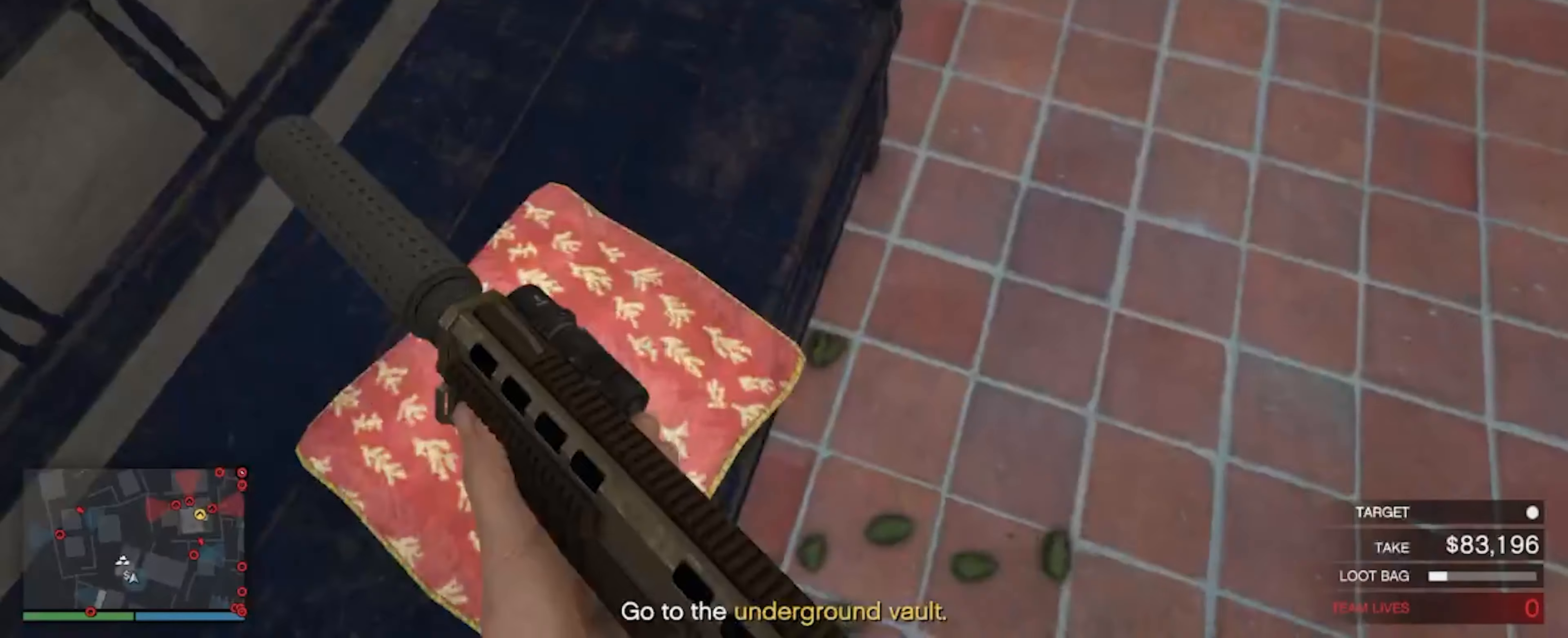
{"keys": ["a", "s"], "mouse": [], "events": [[34, "a", "down"], [134, "w", "up"], [267, "s", "down"]]}
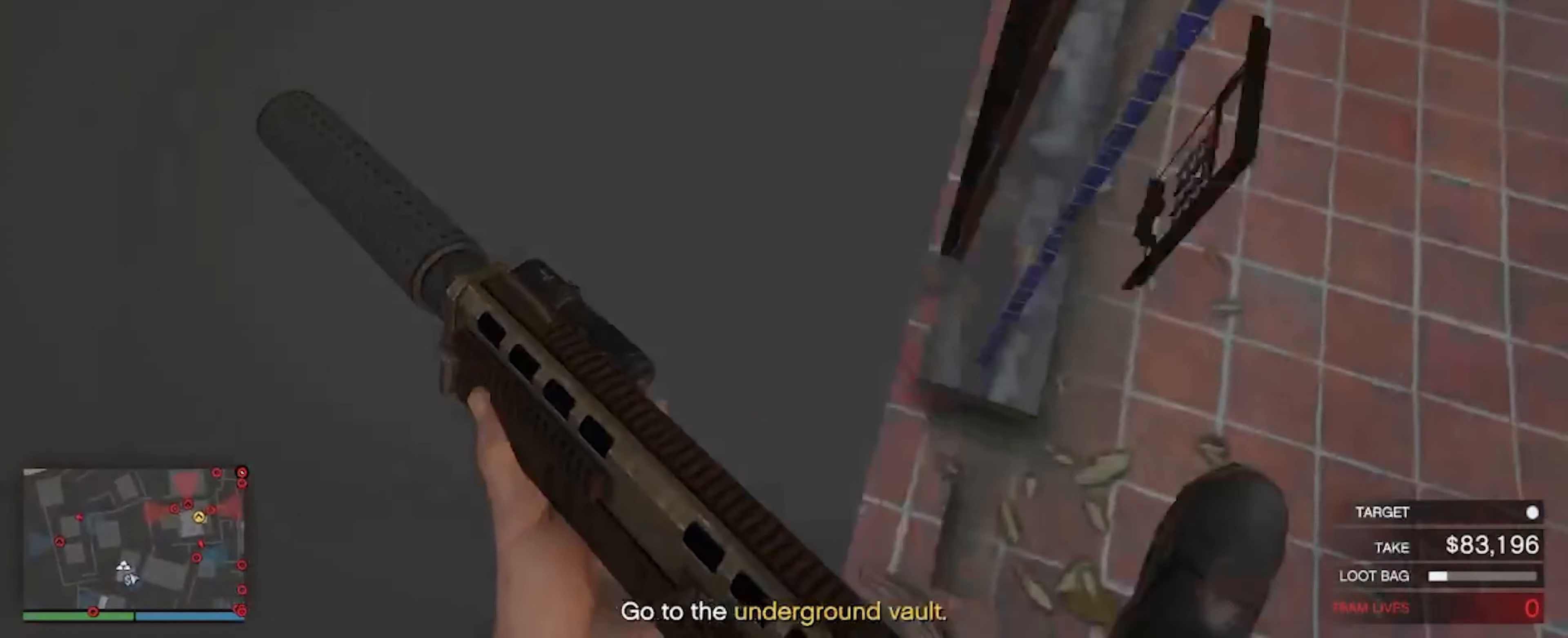
{"keys": ["a"], "mouse": [], "events": [[334, "s", "up"]]}
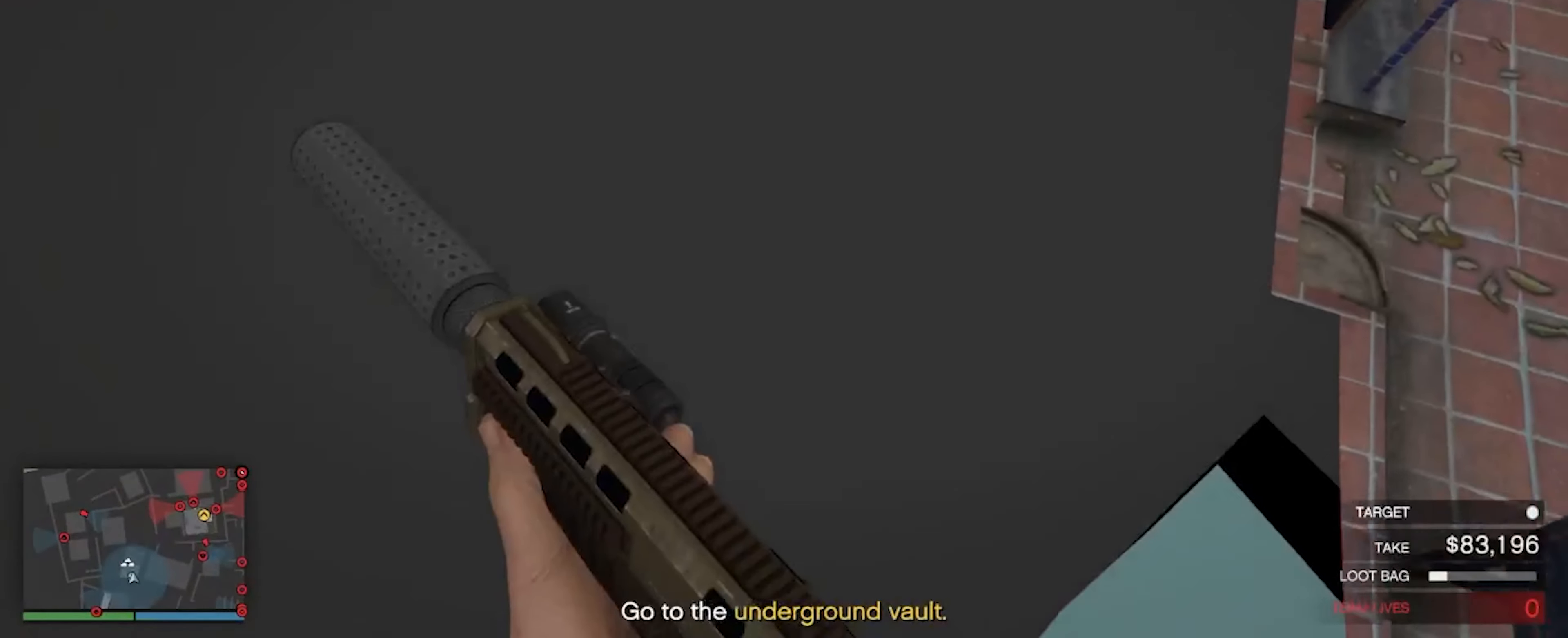
{"keys": [], "mouse": [], "events": [[134, "w", "down"], [234, "a", "up"], [334, "w", "up"]]}
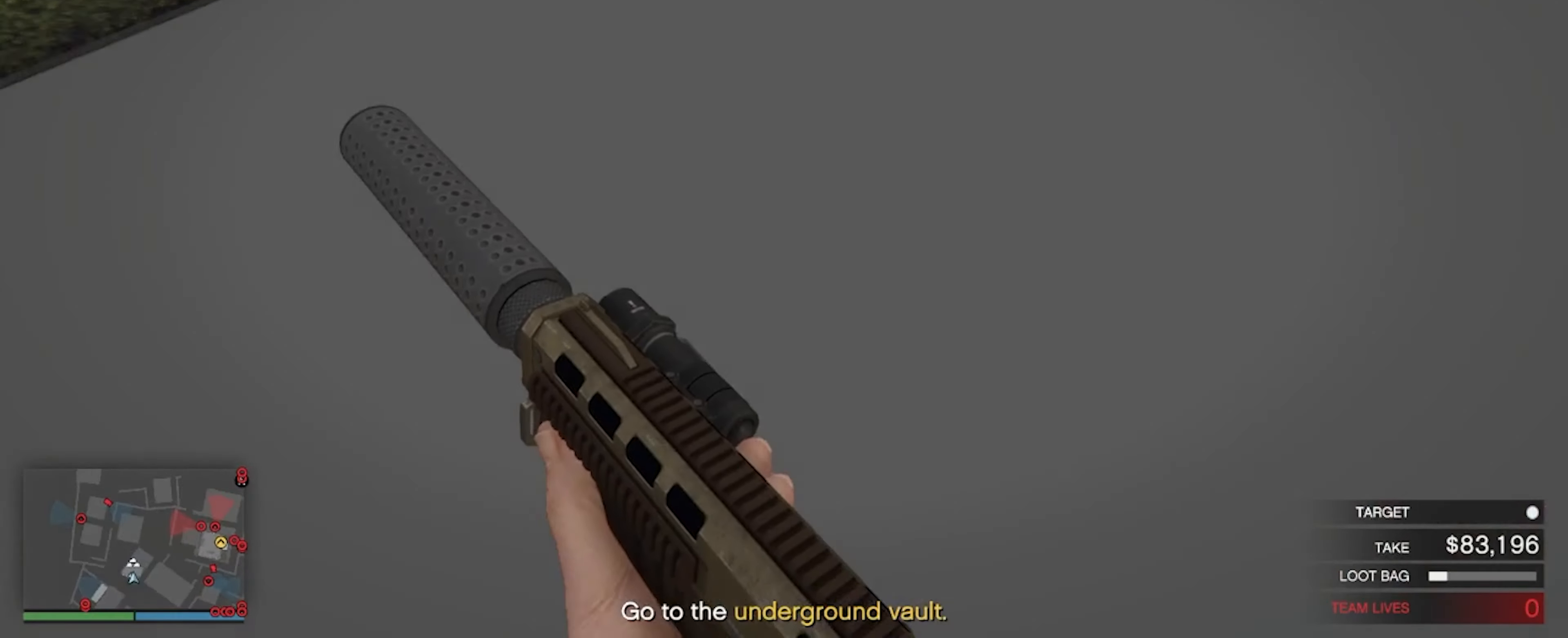
{"keys": [], "mouse": [], "events": []}
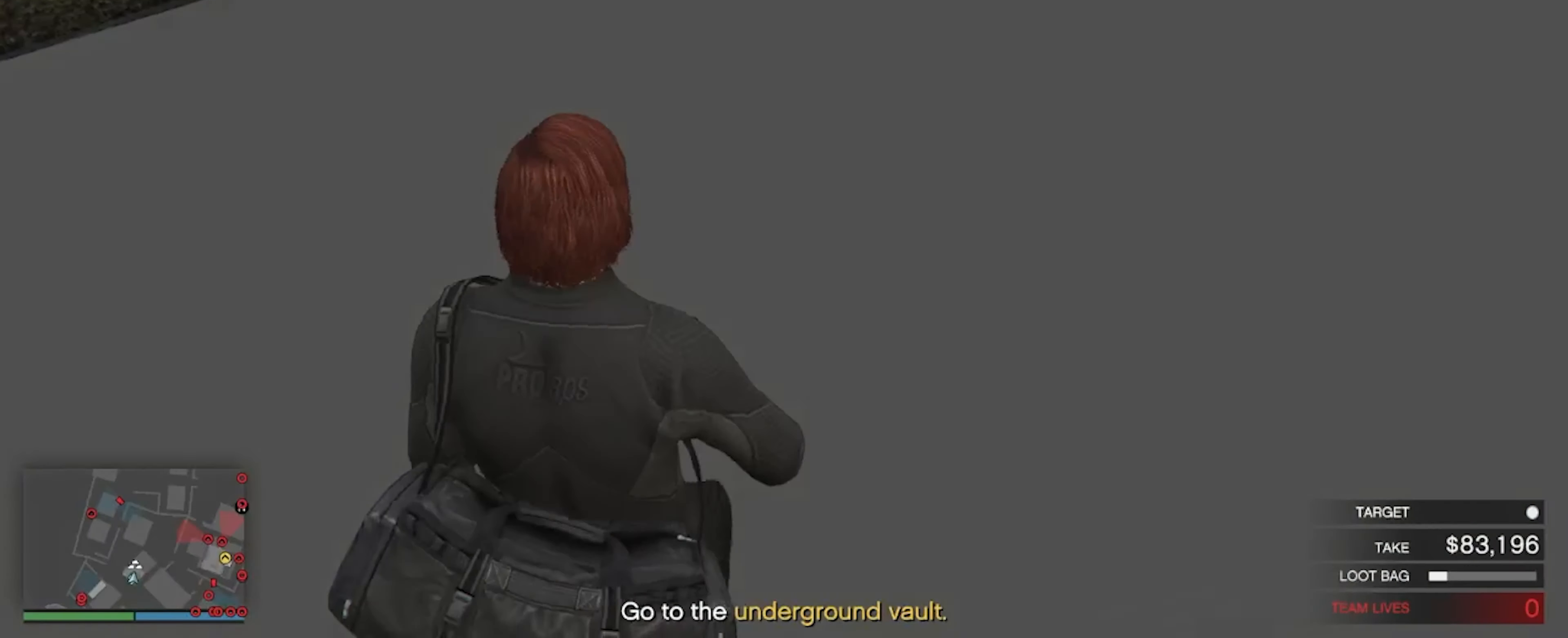
{"keys": [], "mouse": [], "events": []}
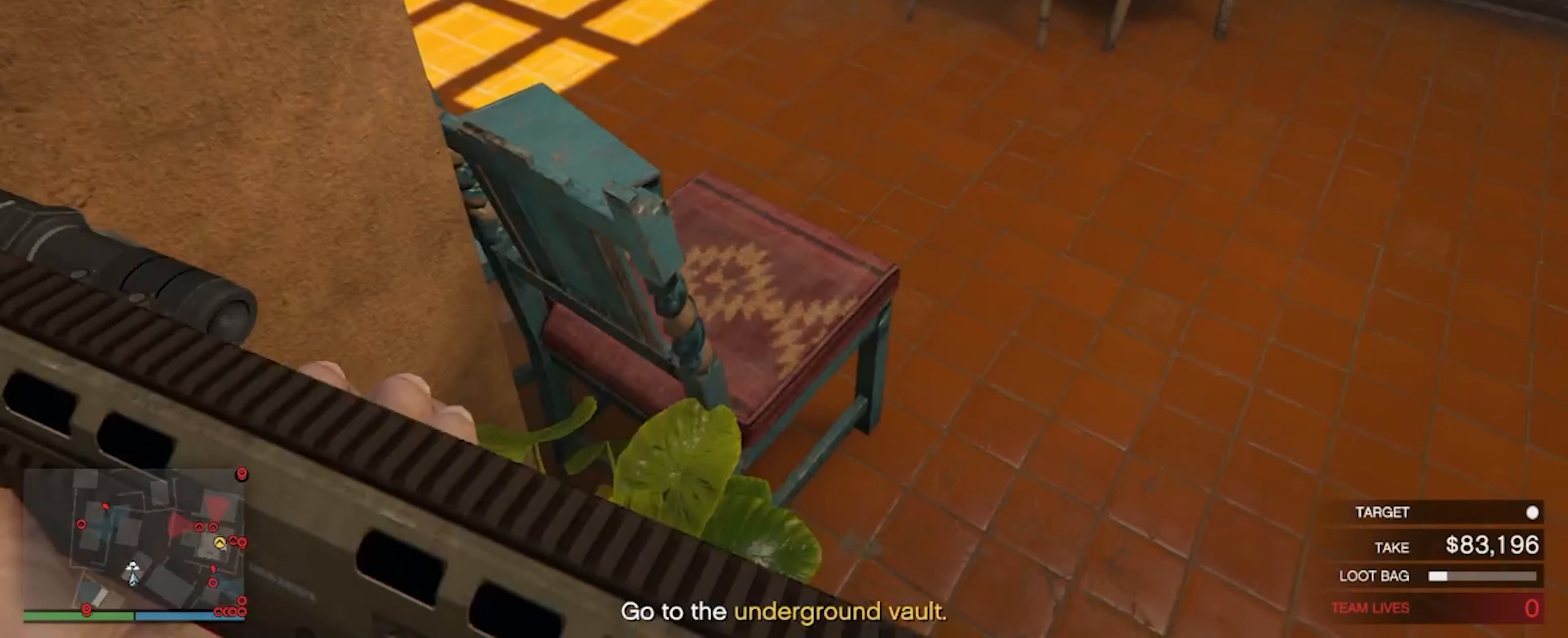
{"keys": ["d"], "mouse": [], "events": [[234, "d", "down"]]}
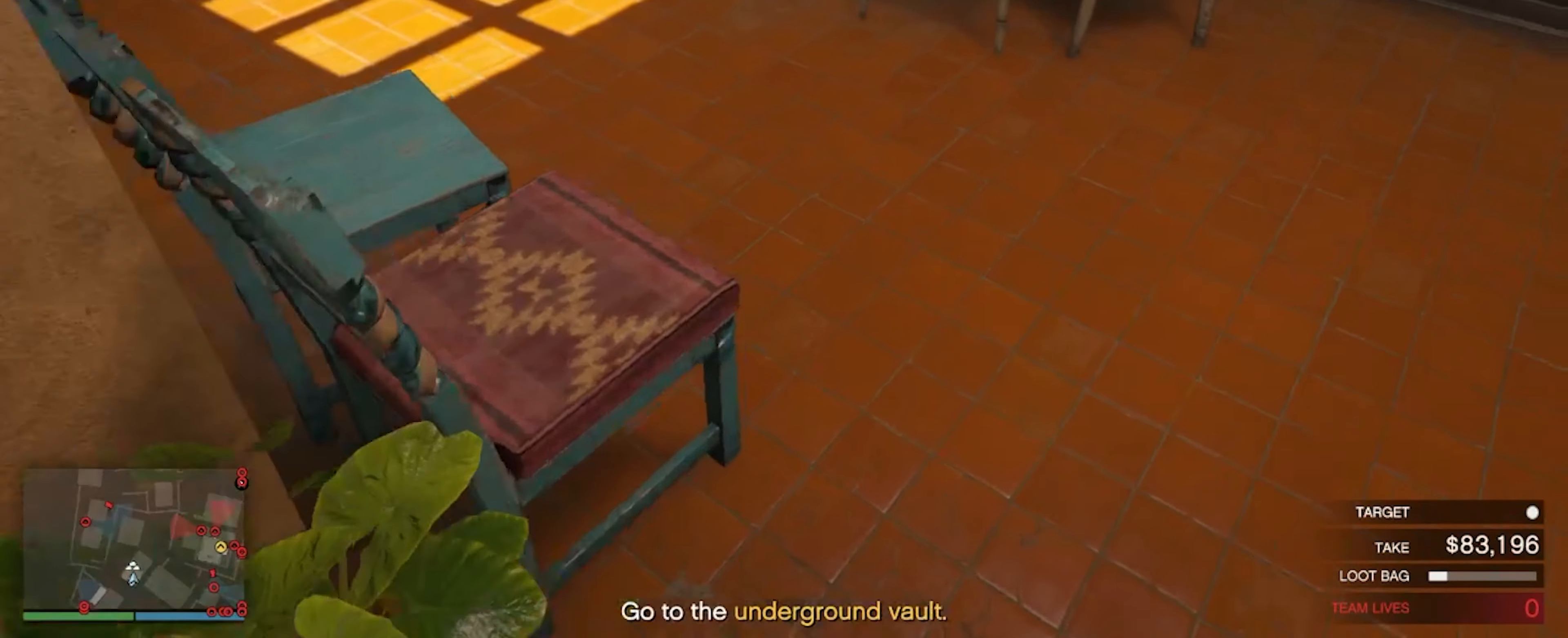
{"keys": ["w"], "mouse": [], "events": [[167, "w", "down"], [300, "d", "up"]]}
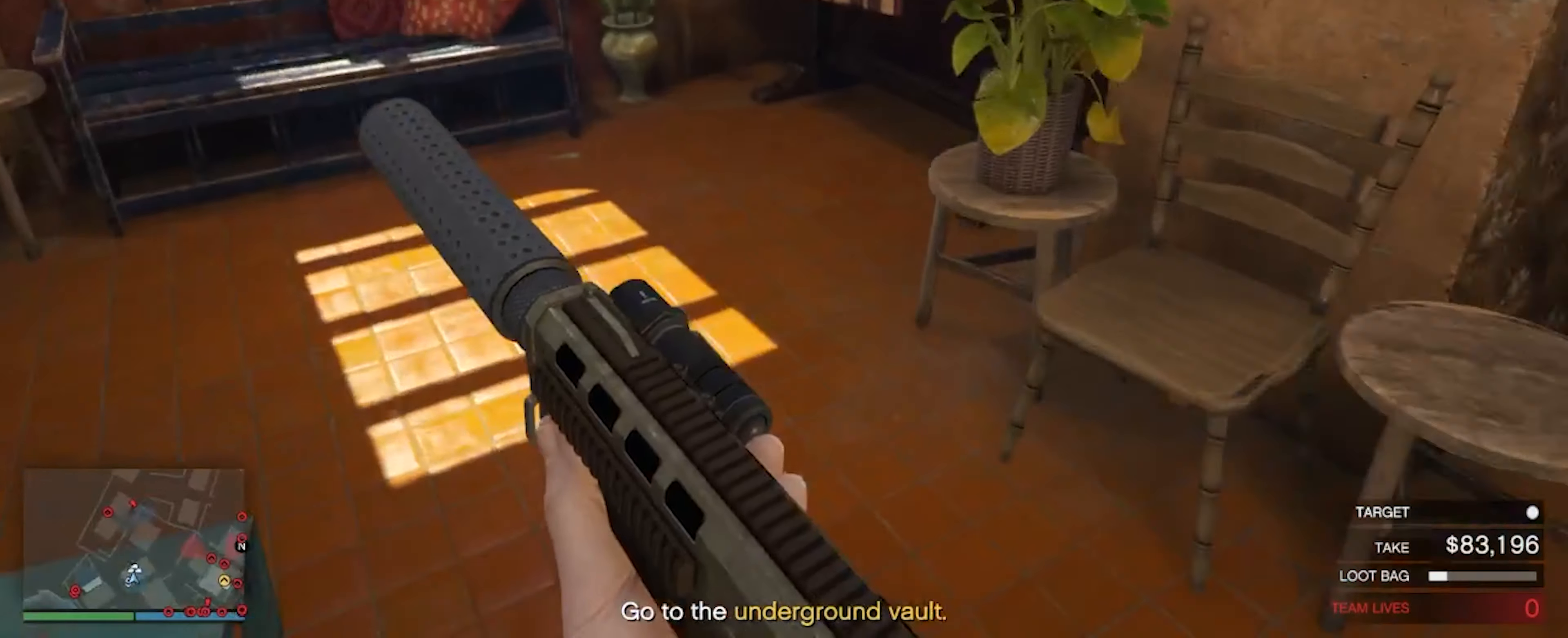
{"keys": ["w"], "mouse": [], "events": [[34, "shift", "down"], [500, "shift", "up"]]}
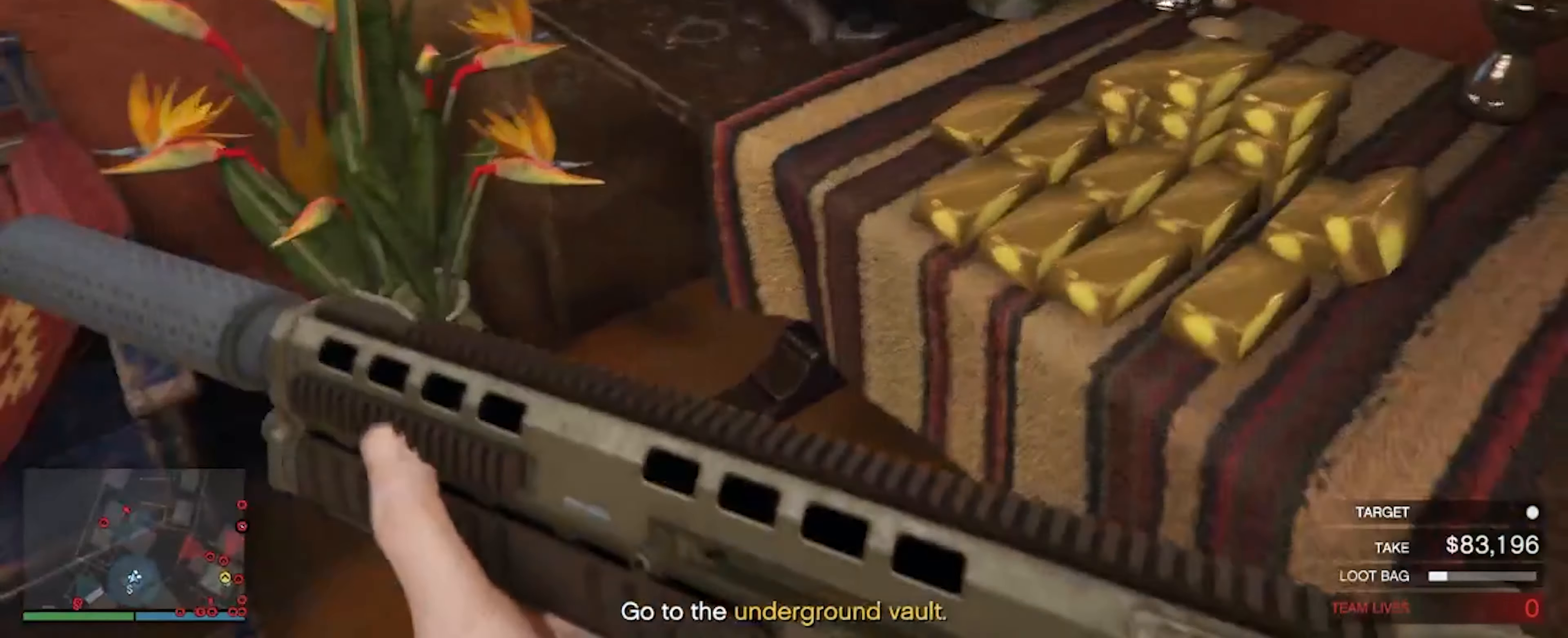
{"keys": [], "mouse": [], "events": [[133, "w", "up"]]}